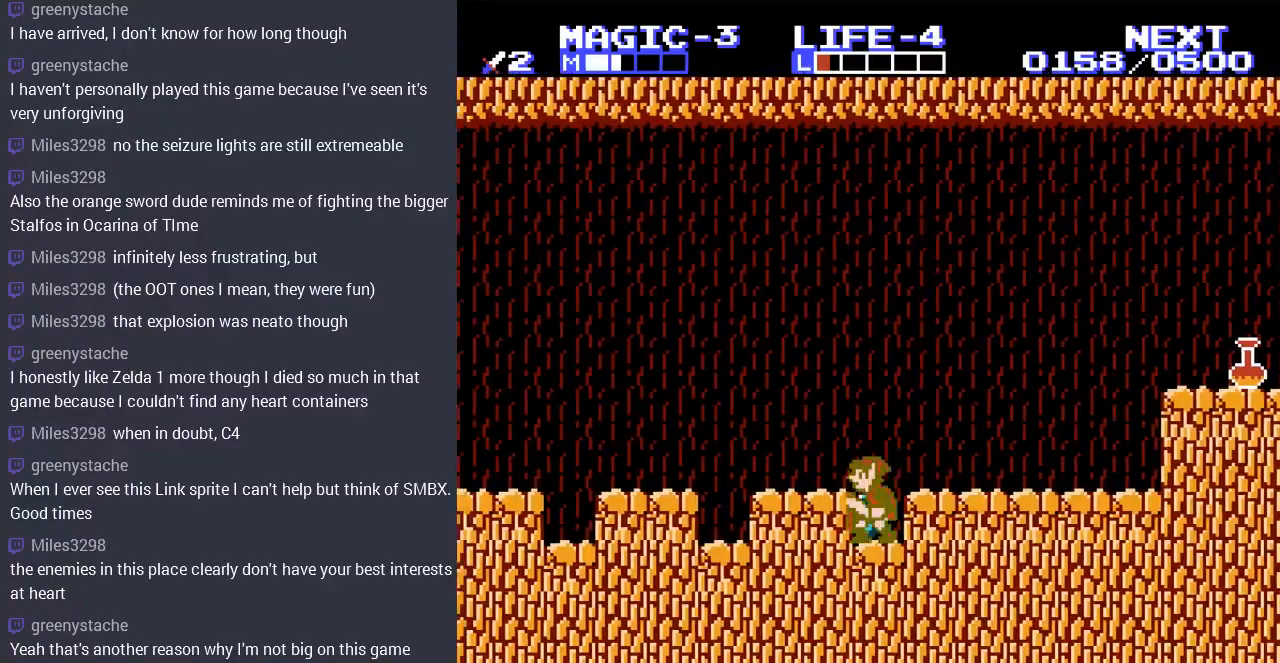
Gameplay with a controller (Nintendo layout); each line is a JSON object with the inputs held at the frame after it. "events" lists button and stick changes between this image and that frame as [ms after this image, input, new state], when the widget could be followed in between. Not read: L3 R3.
{"buttons": ["A", "DPAD_RIGHT"], "events": [[33, "B", "down"], [200, "B", "up"], [300, "DPAD_DOWN", "up"], [433, "A", "down"], [467, "DPAD_RIGHT", "down"]]}
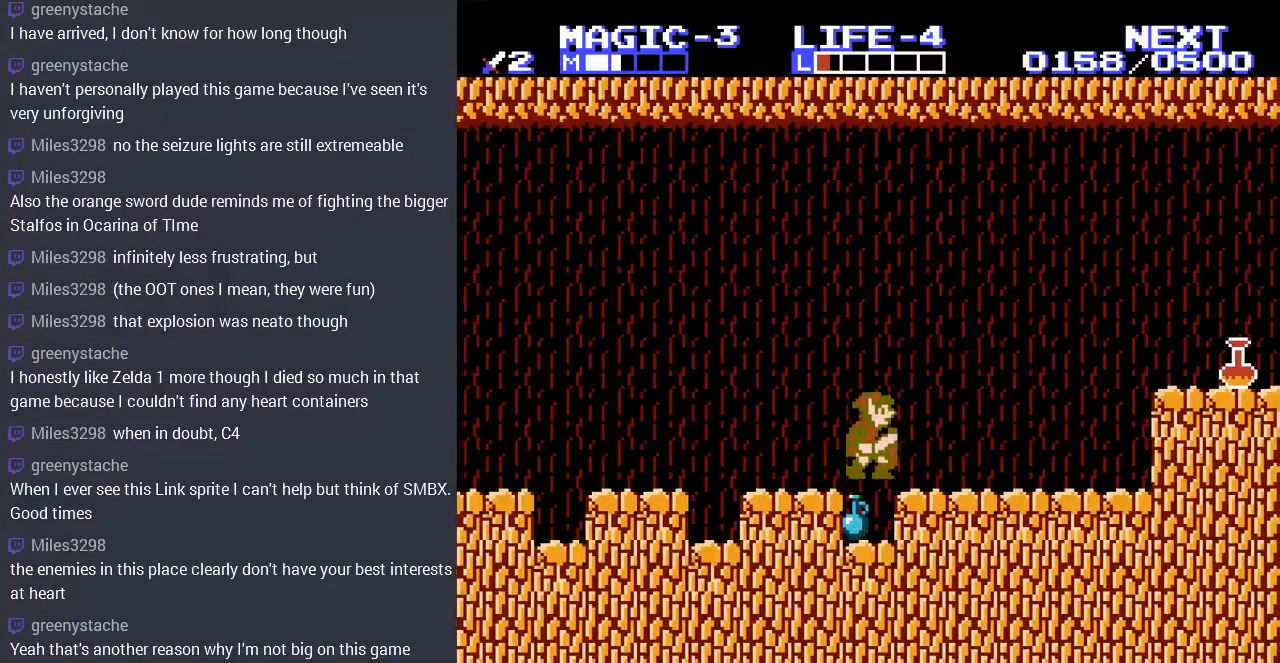
{"buttons": ["DPAD_DOWN", "DPAD_RIGHT"], "events": [[33, "A", "up"], [33, "DPAD_RIGHT", "up"], [167, "DPAD_LEFT", "down"], [333, "DPAD_LEFT", "up"], [400, "DPAD_DOWN", "down"], [433, "DPAD_RIGHT", "down"]]}
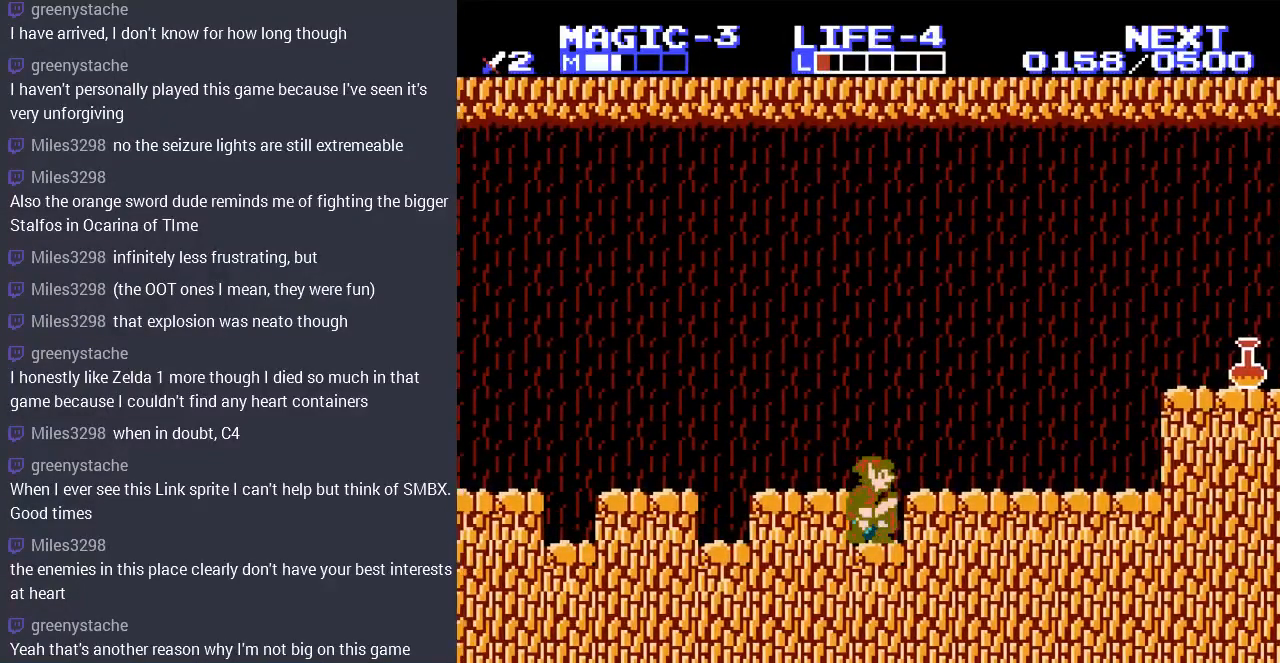
{"buttons": ["B", "DPAD_DOWN"], "events": [[33, "DPAD_RIGHT", "up"], [67, "B", "down"], [233, "B", "up"], [233, "DPAD_LEFT", "down"], [333, "DPAD_DOWN", "up"], [433, "DPAD_DOWN", "down"], [467, "B", "down"], [500, "DPAD_LEFT", "up"]]}
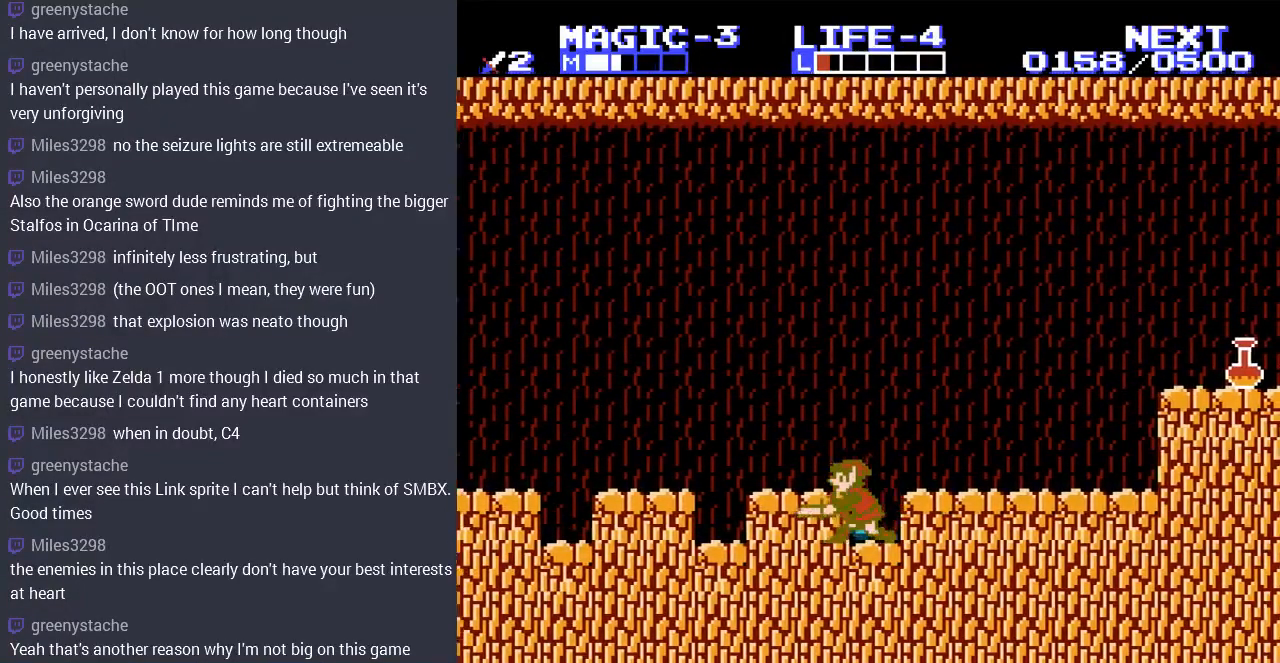
{"buttons": ["B", "DPAD_DOWN"], "events": [[67, "B", "up"], [100, "DPAD_LEFT", "down"], [133, "DPAD_LEFT", "up"], [300, "DPAD_DOWN", "up"], [333, "DPAD_DOWN", "down"], [400, "B", "down"]]}
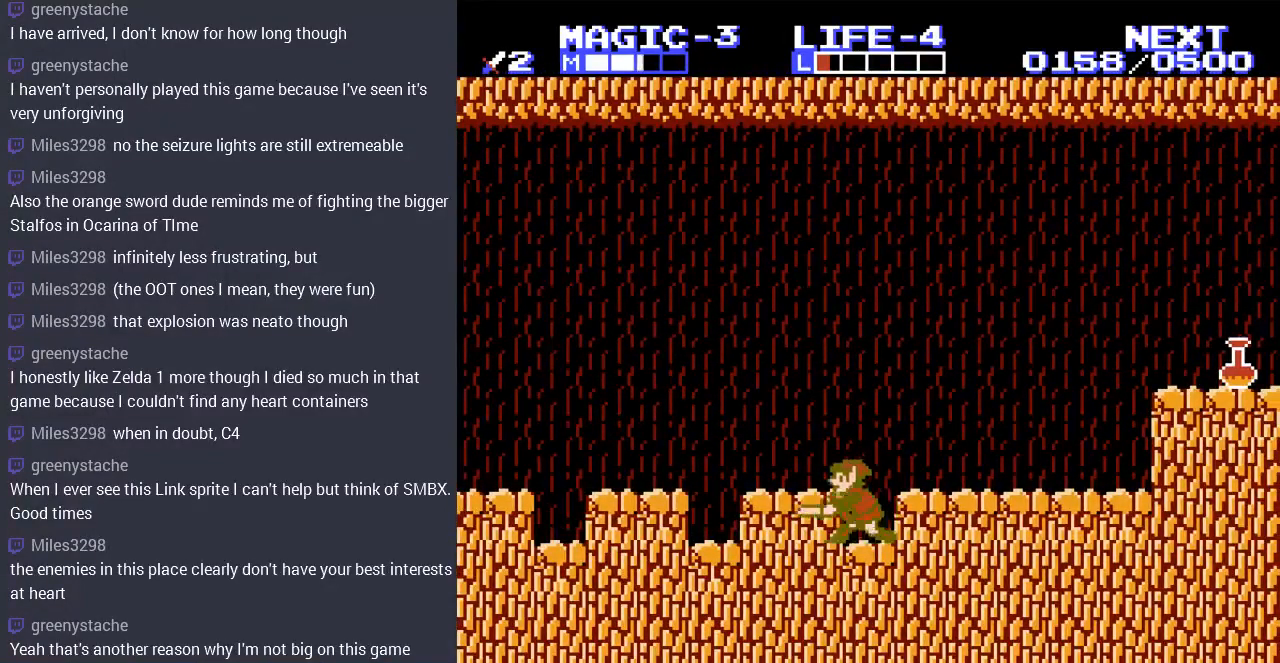
{"buttons": ["DPAD_RIGHT"], "events": [[33, "B", "up"], [133, "DPAD_DOWN", "up"], [167, "DPAD_RIGHT", "down"], [200, "A", "down"], [333, "A", "up"]]}
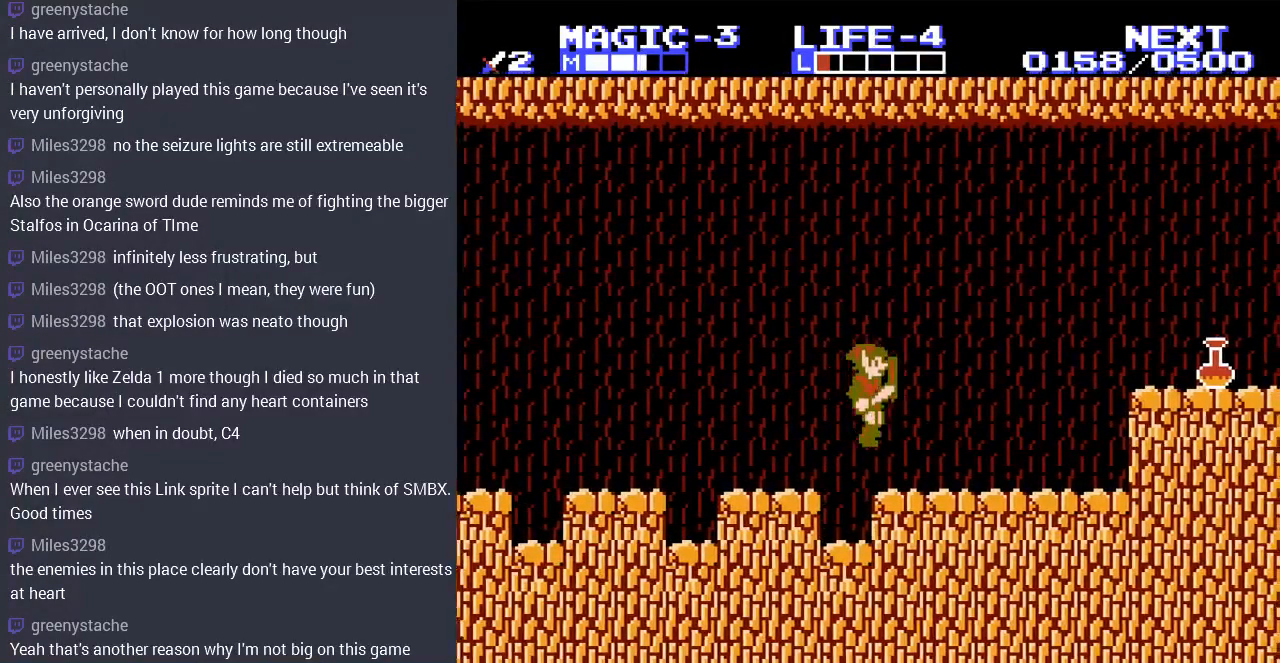
{"buttons": ["A", "DPAD_RIGHT"], "events": [[467, "A", "down"]]}
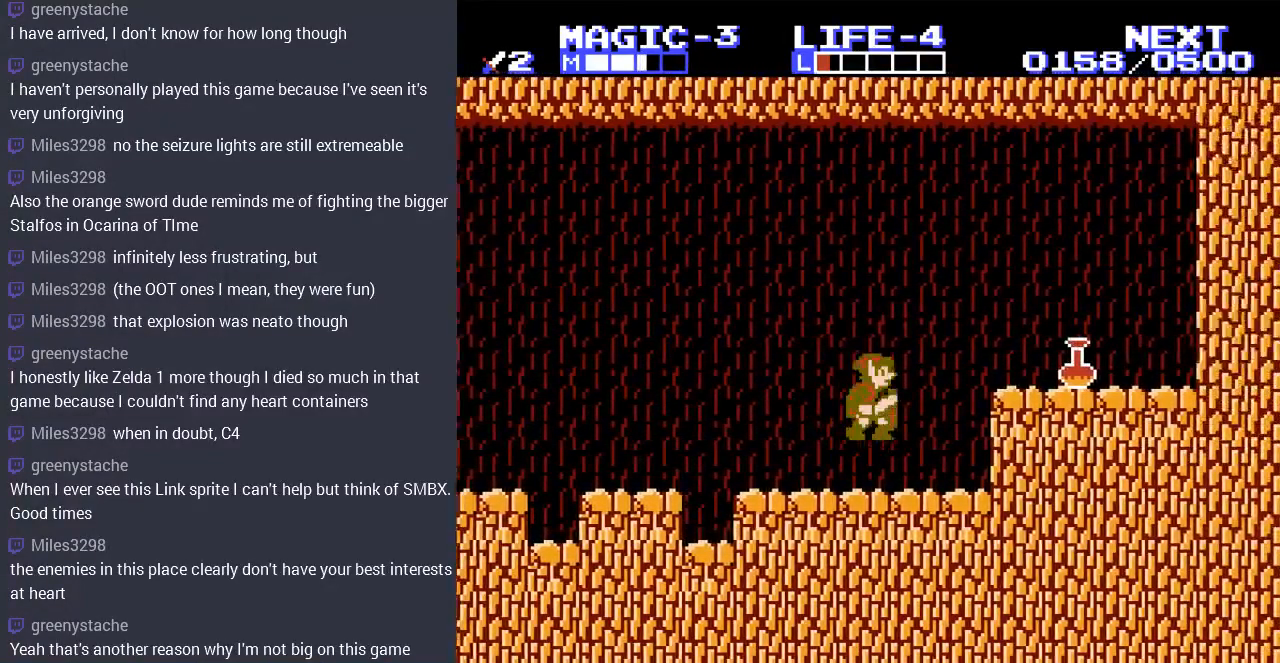
{"buttons": ["DPAD_RIGHT"], "events": [[167, "A", "up"]]}
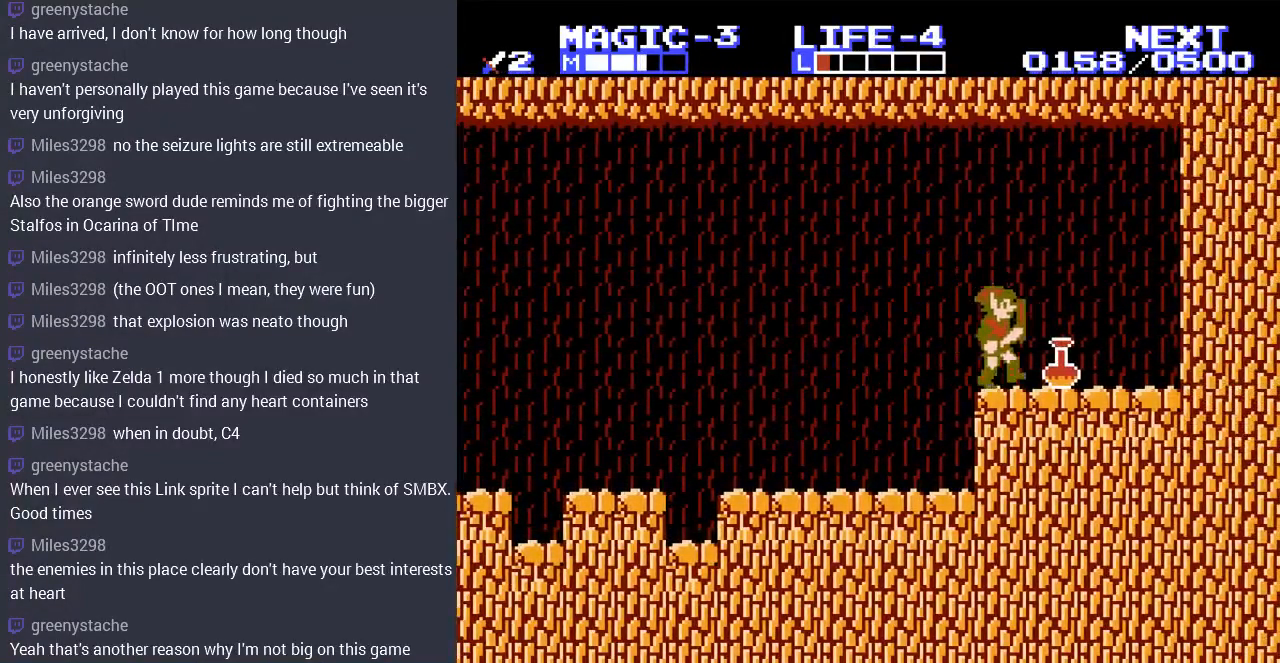
{"buttons": [], "events": [[367, "DPAD_RIGHT", "up"]]}
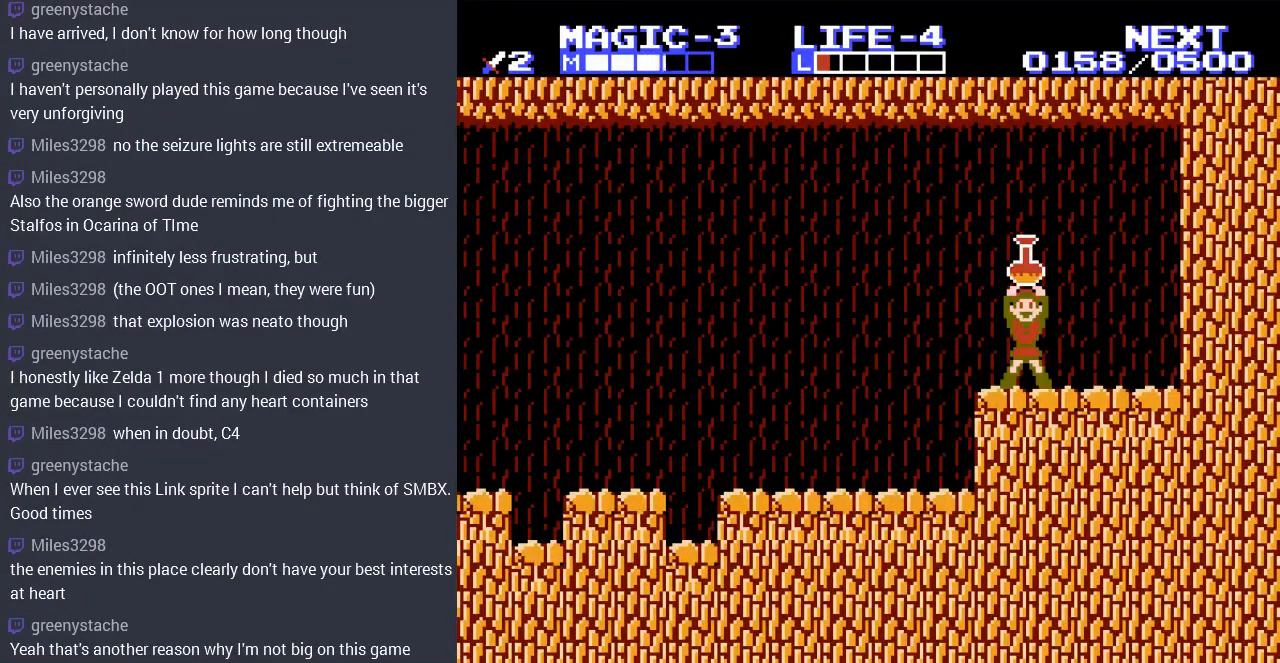
{"buttons": [], "events": []}
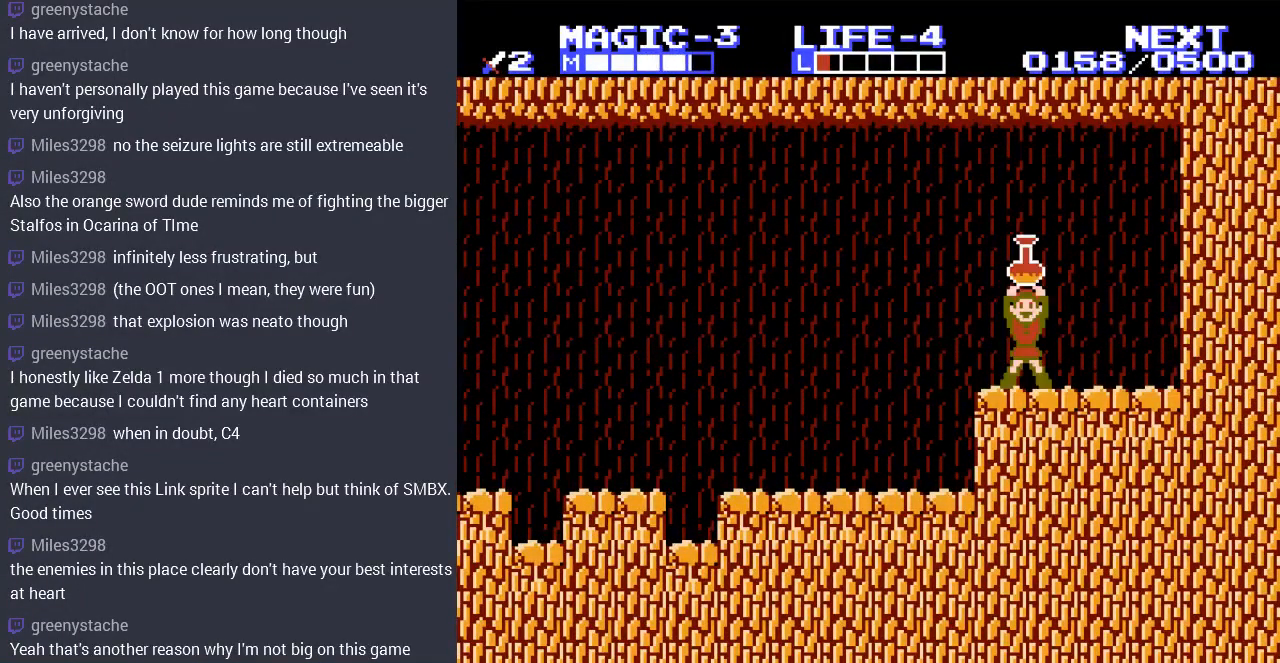
{"buttons": [], "events": [[33, "DPAD_RIGHT", "down"], [167, "DPAD_RIGHT", "up"]]}
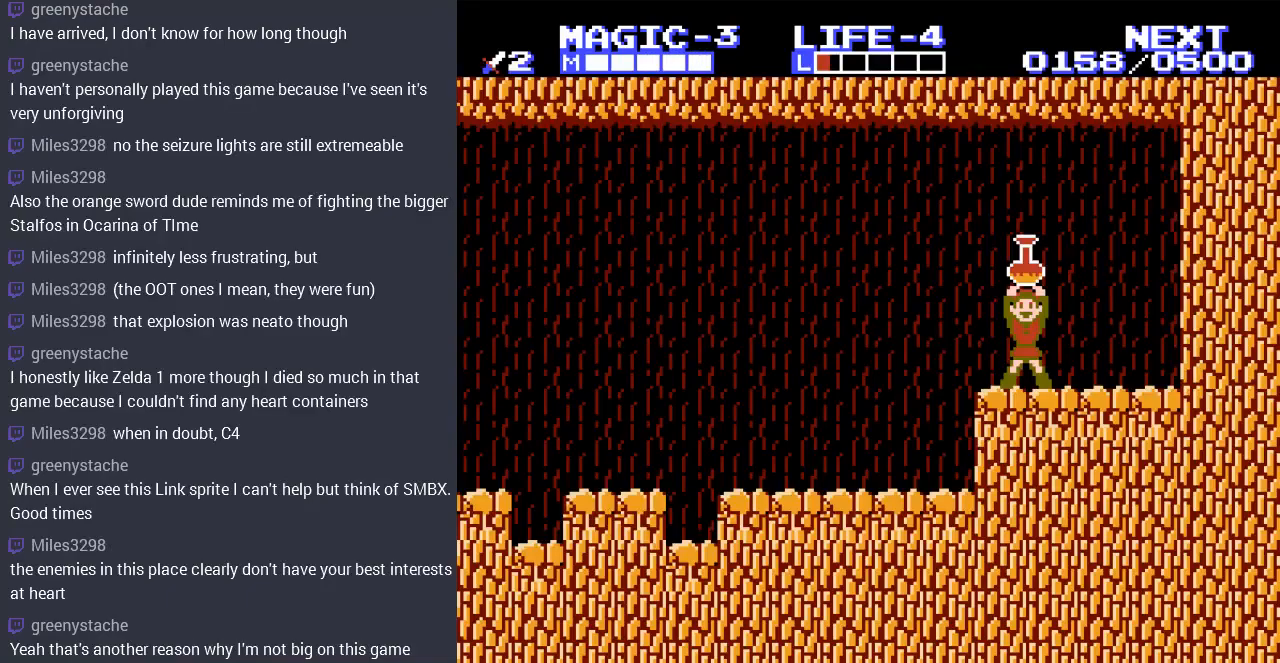
{"buttons": ["DPAD_RIGHT"], "events": [[433, "DPAD_RIGHT", "down"]]}
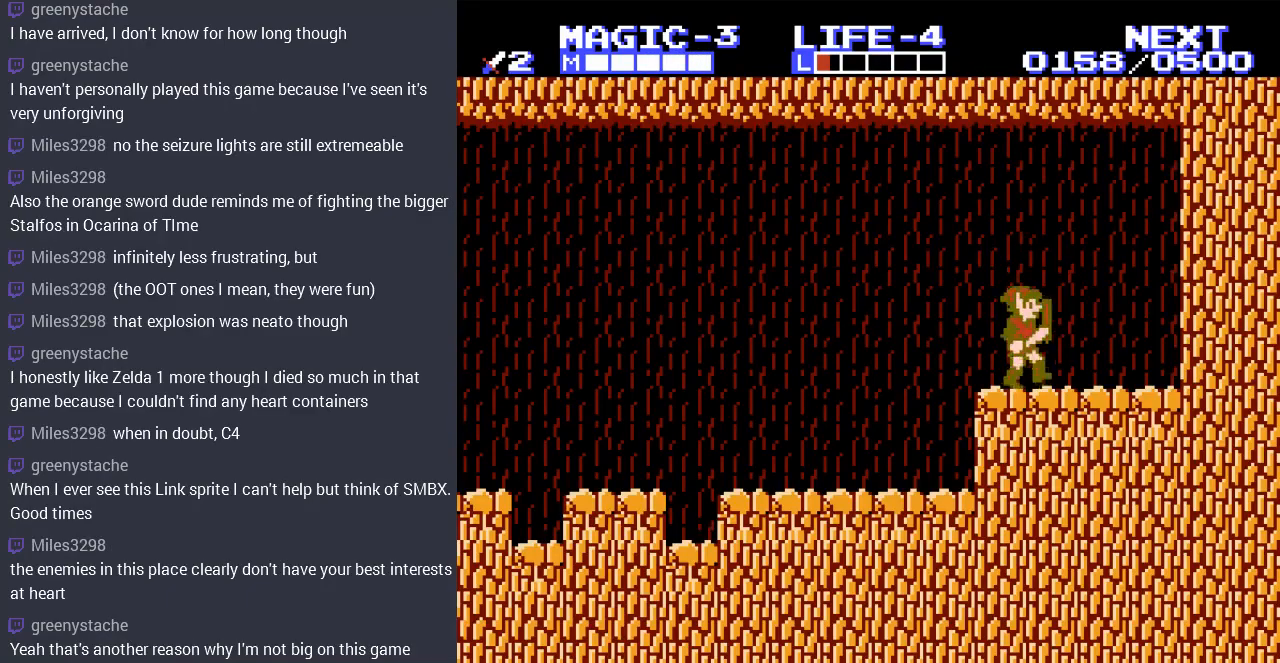
{"buttons": ["DPAD_RIGHT"], "events": []}
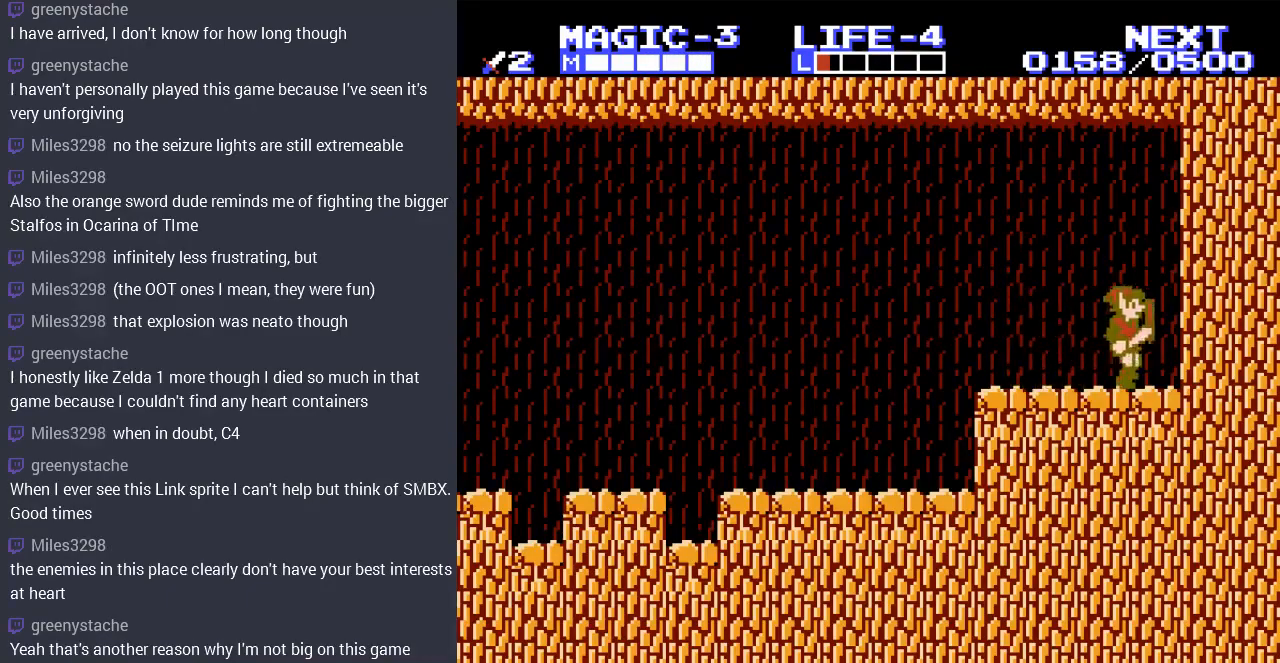
{"buttons": ["DPAD_LEFT"], "events": [[133, "B", "down"], [133, "DPAD_RIGHT", "up"], [300, "B", "up"], [333, "DPAD_LEFT", "down"]]}
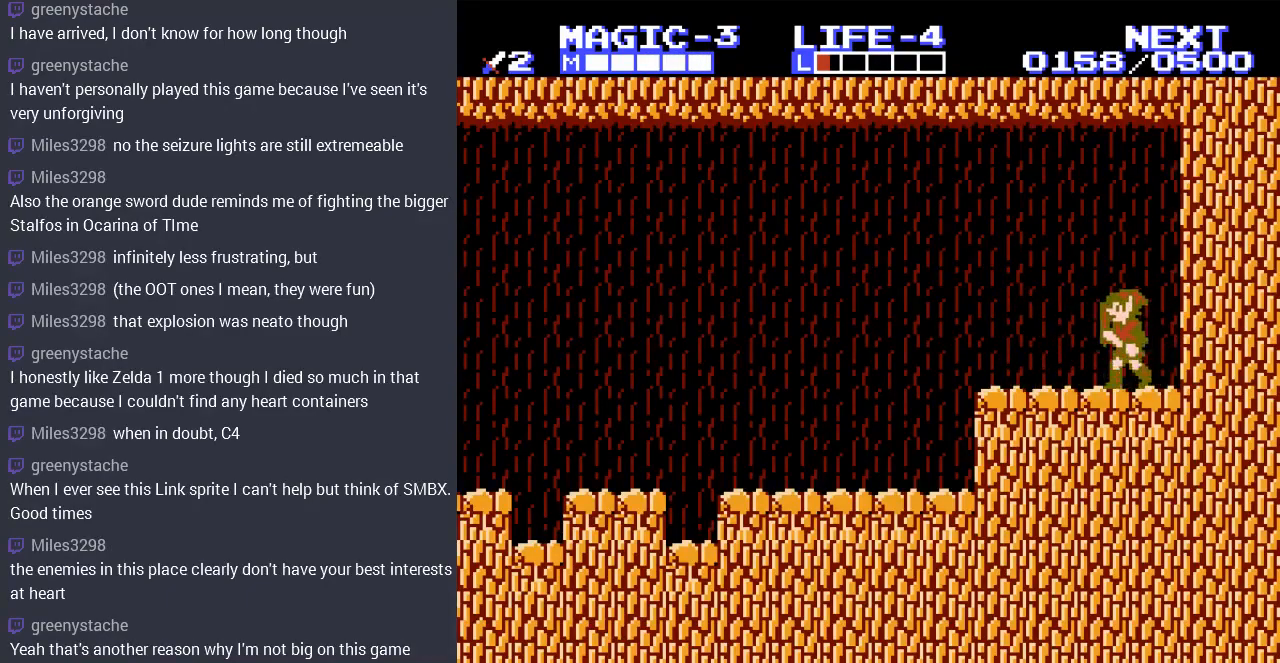
{"buttons": ["DPAD_LEFT"], "events": [[267, "A", "down"], [367, "A", "up"]]}
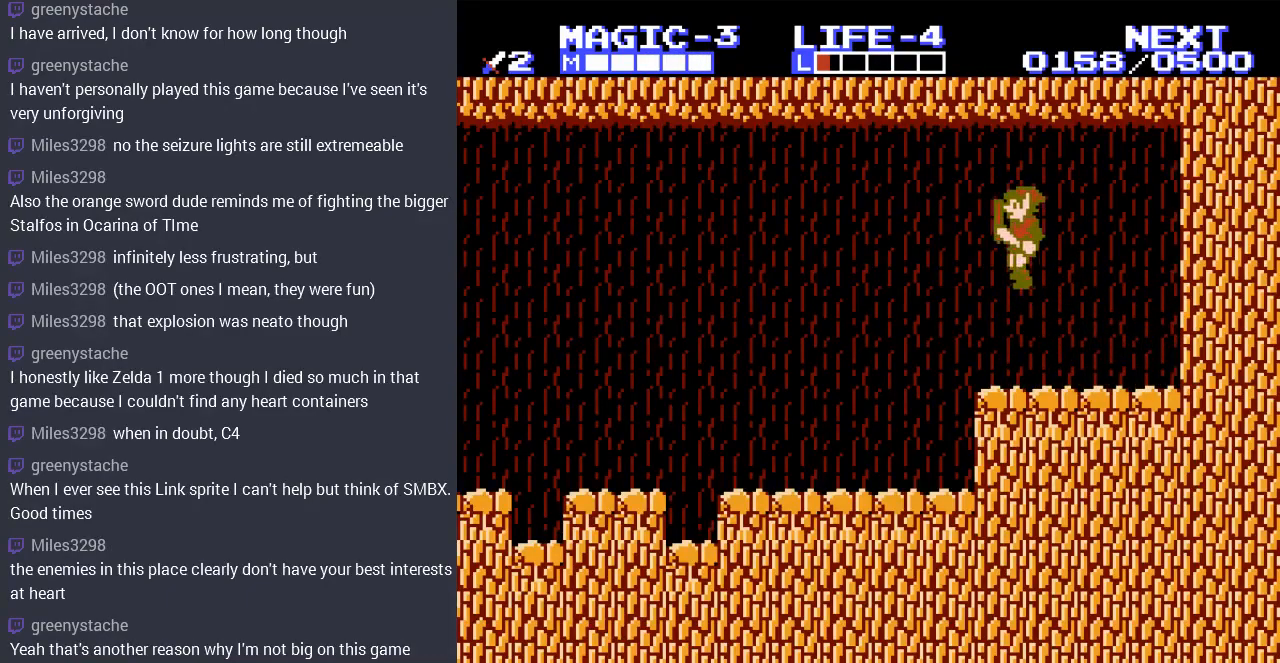
{"buttons": ["DPAD_LEFT"], "events": []}
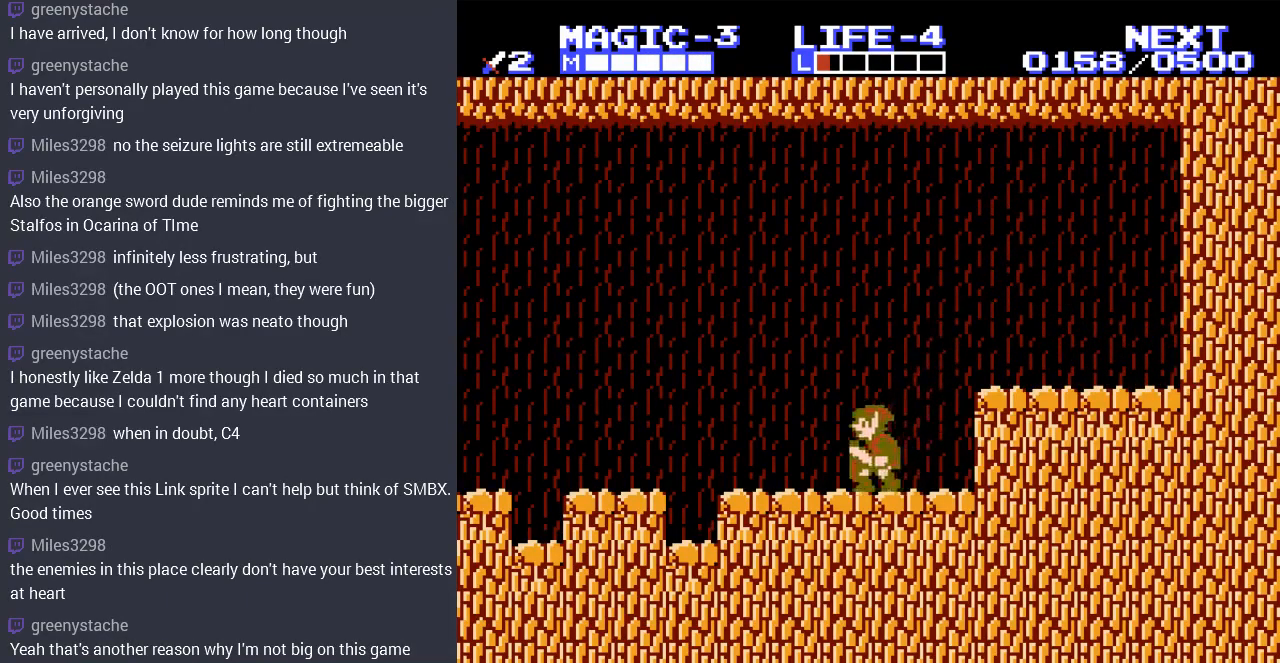
{"buttons": ["DPAD_LEFT"], "events": [[433, "A", "down"], [467, "A", "up"]]}
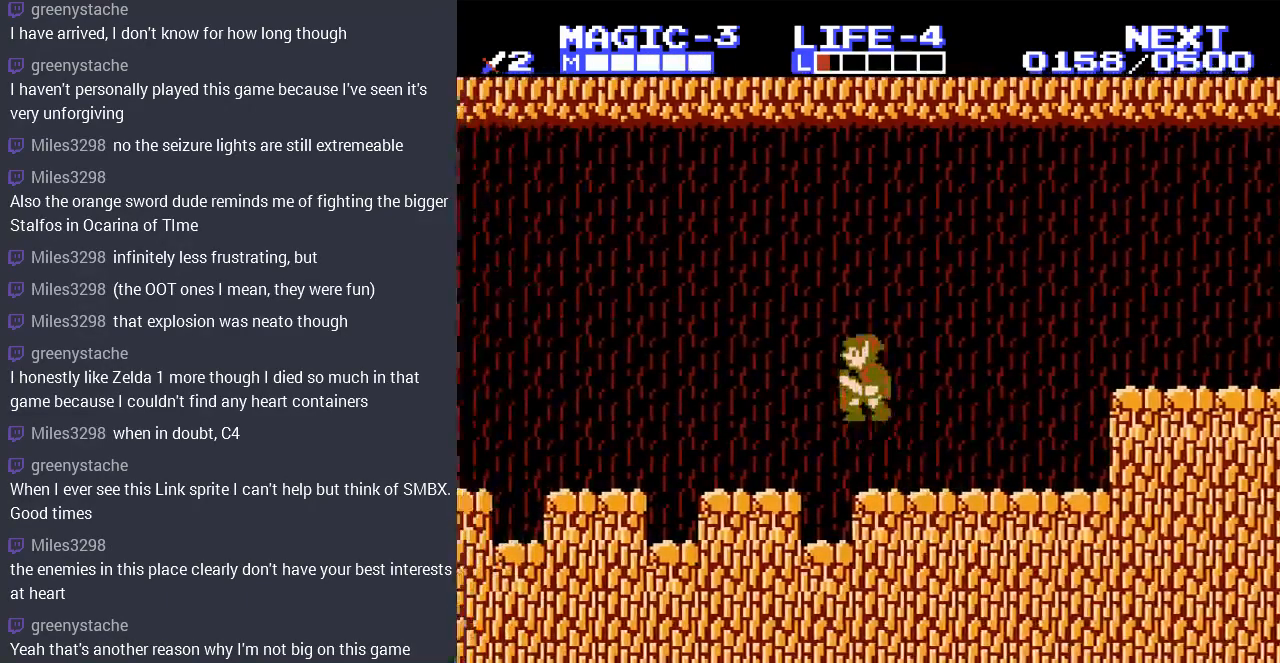
{"buttons": ["A", "DPAD_LEFT"], "events": [[467, "A", "down"]]}
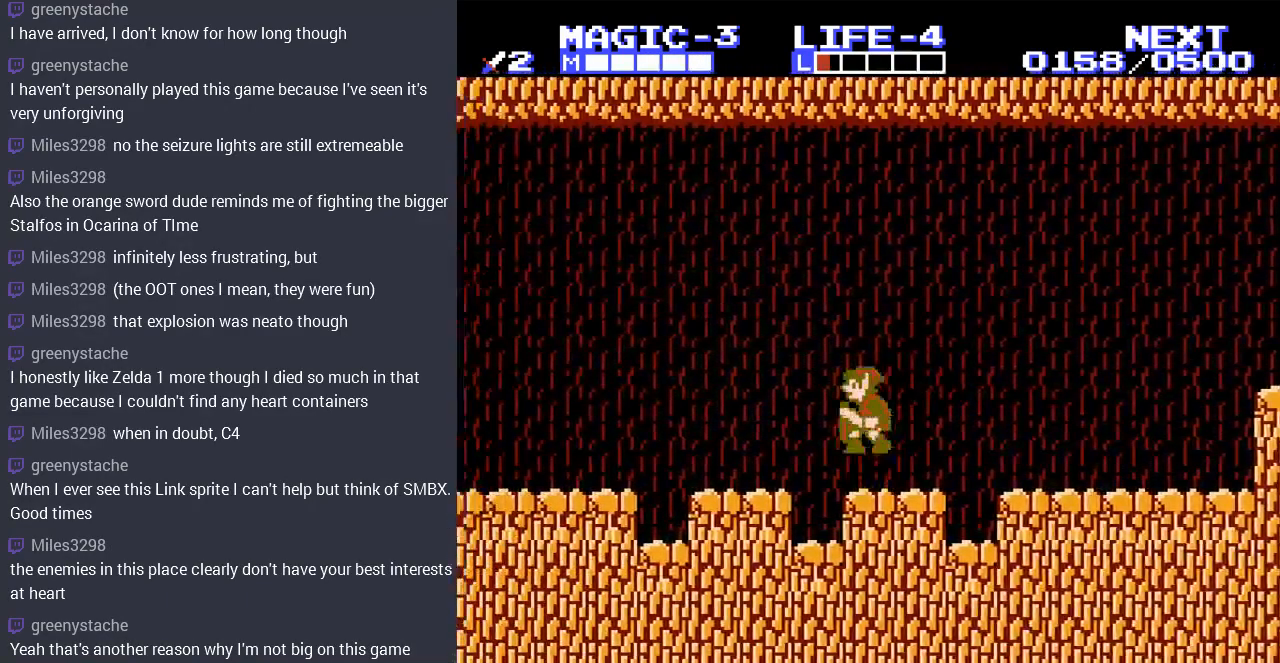
{"buttons": ["DPAD_LEFT"], "events": [[67, "A", "up"]]}
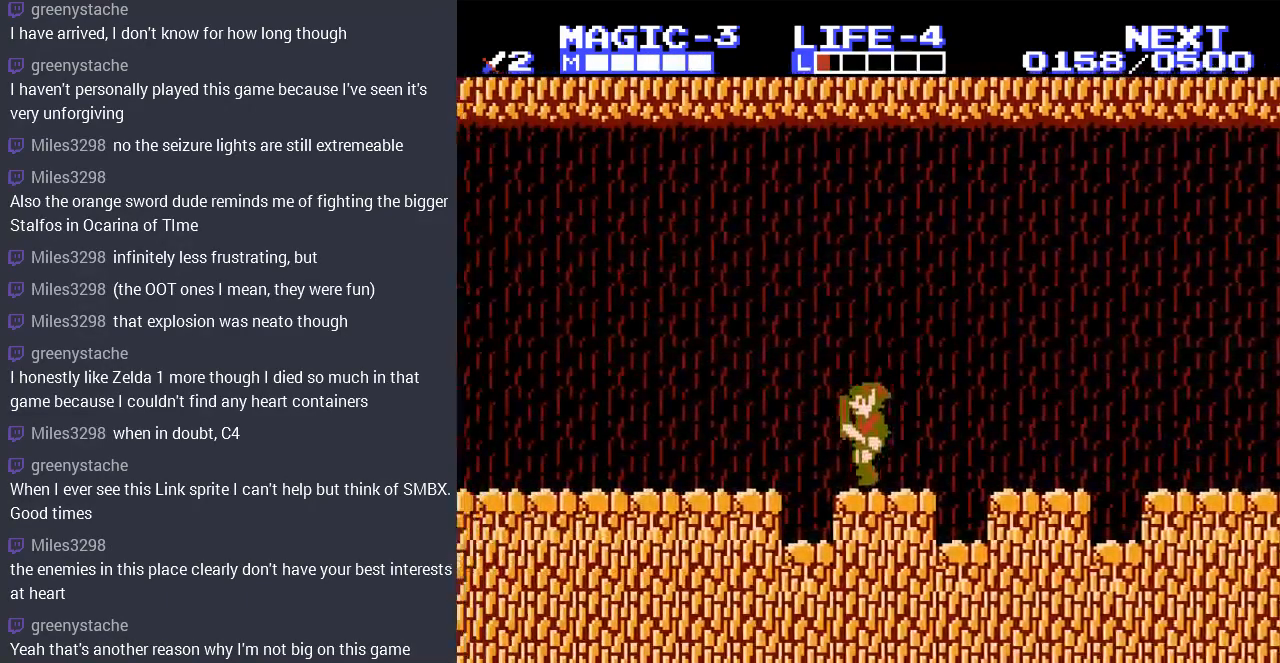
{"buttons": ["DPAD_LEFT"], "events": [[67, "A", "down"], [133, "DPAD_UP", "down"], [167, "A", "up"], [200, "DPAD_UP", "up"]]}
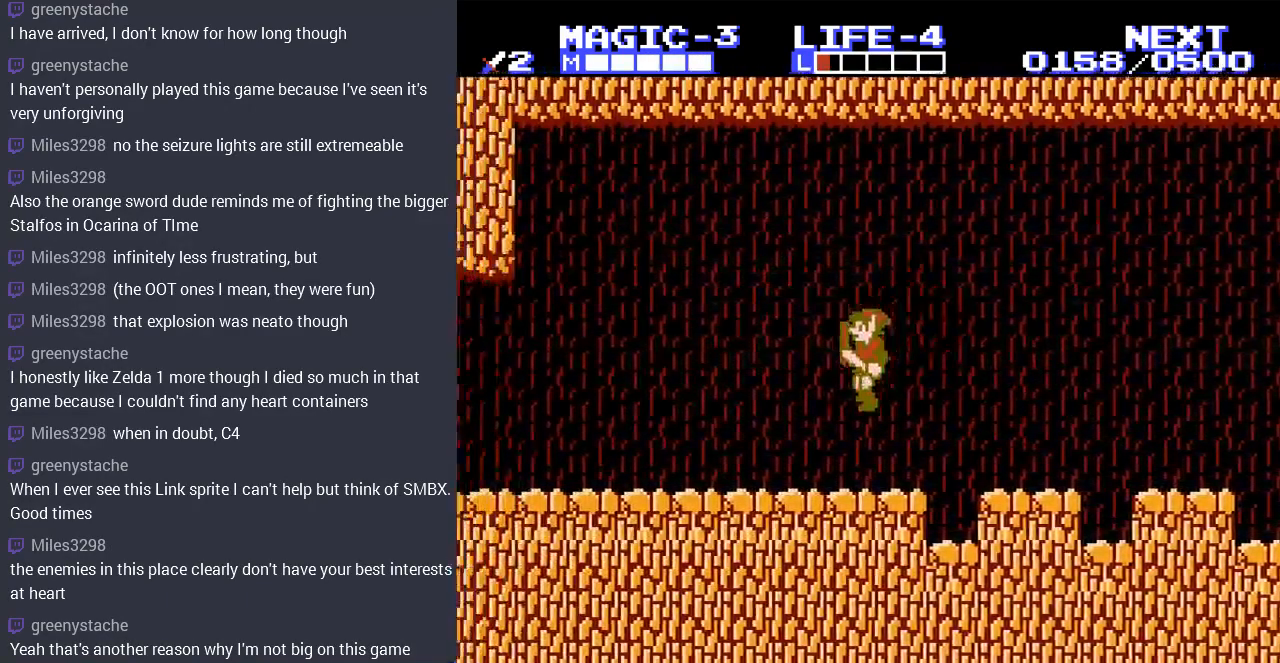
{"buttons": ["DPAD_LEFT"], "events": [[67, "DPAD_UP", "down"], [100, "DPAD_UP", "up"]]}
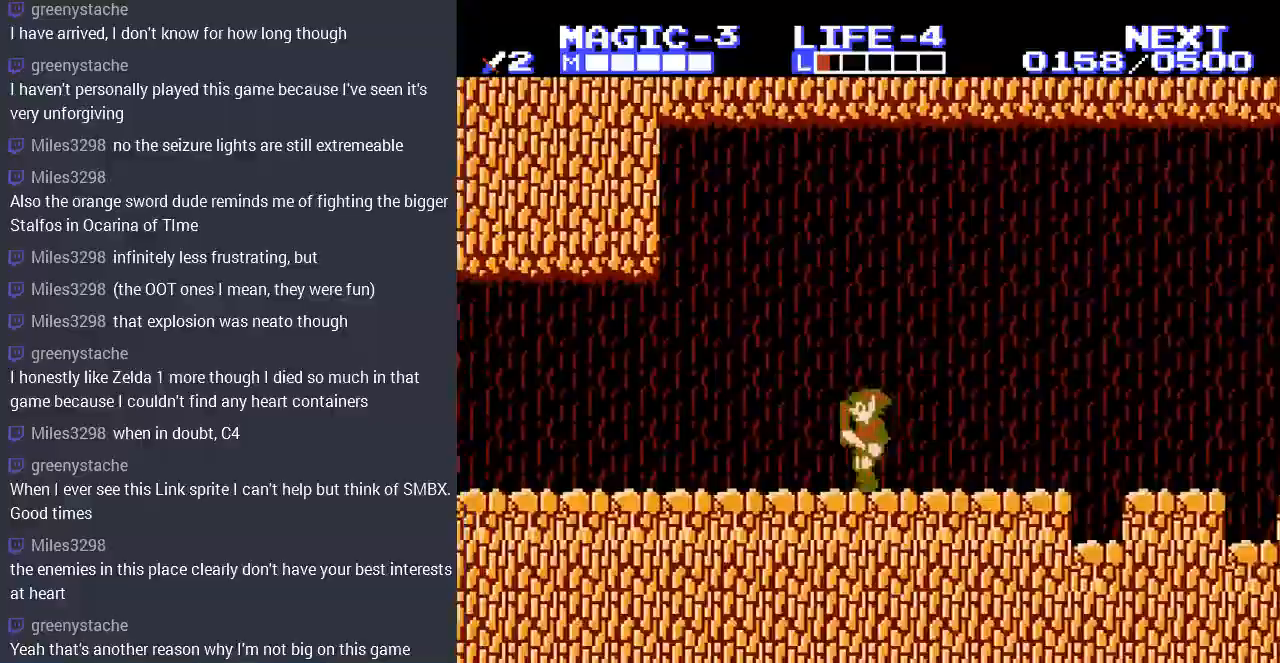
{"buttons": ["DPAD_LEFT"], "events": [[67, "DPAD_UP", "down"], [367, "DPAD_UP", "up"]]}
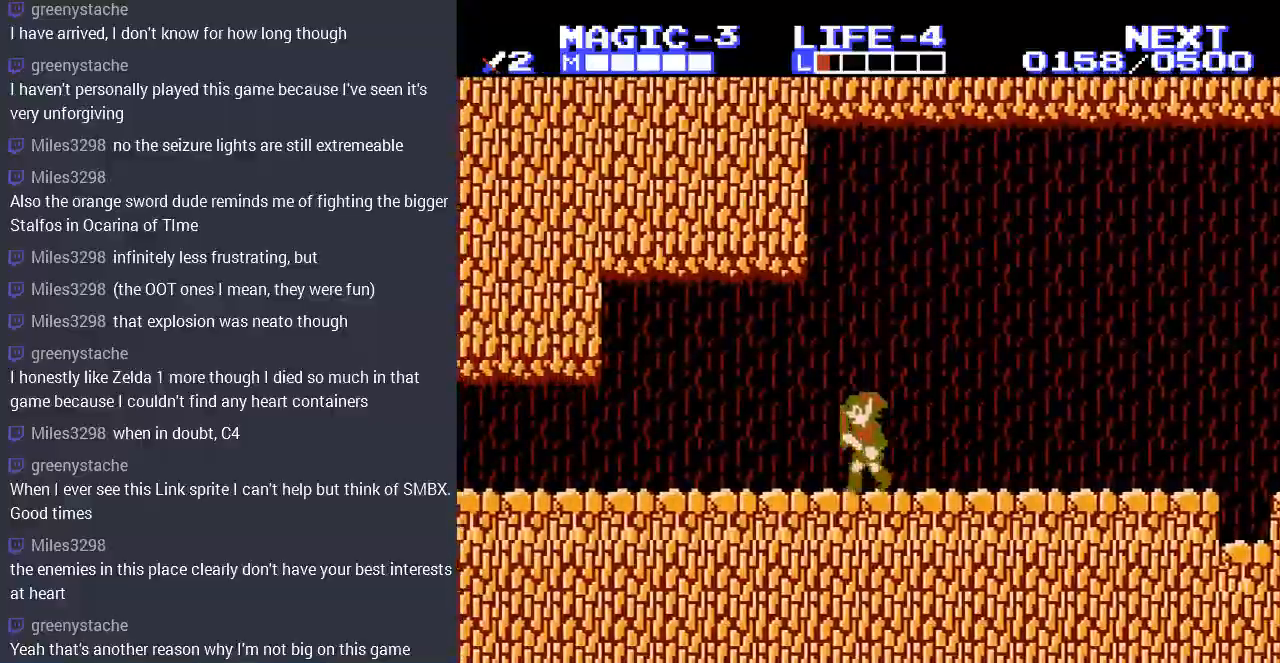
{"buttons": ["DPAD_LEFT"], "events": []}
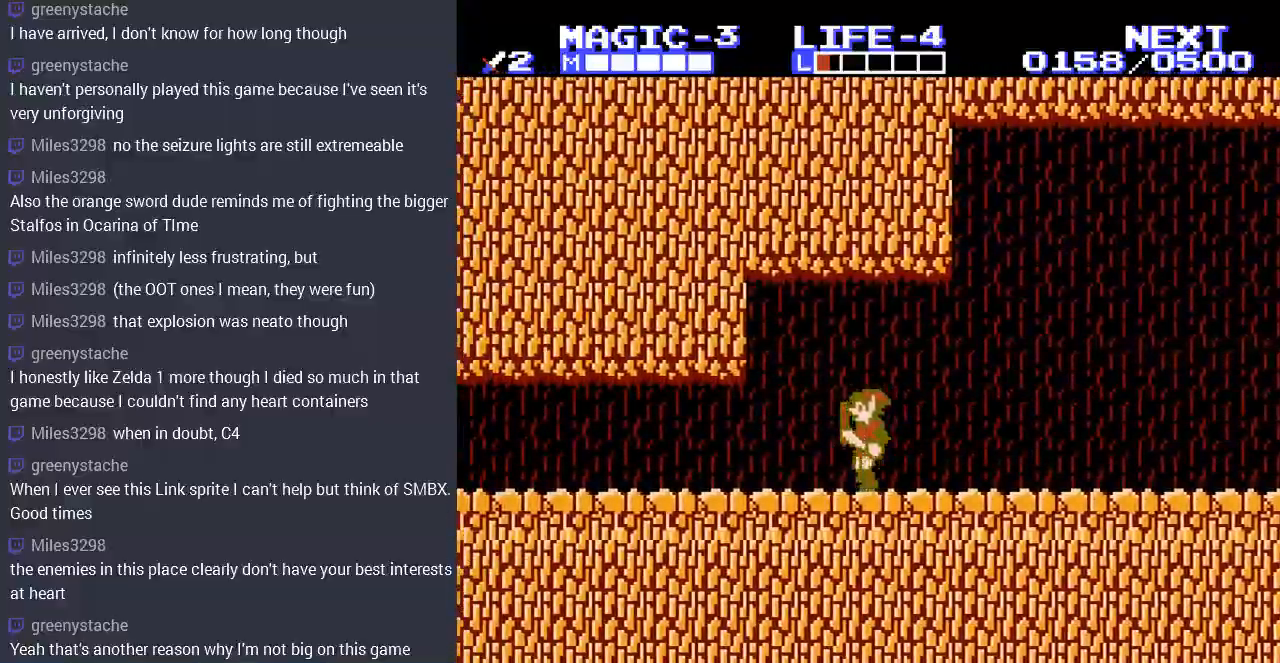
{"buttons": ["DPAD_LEFT"], "events": []}
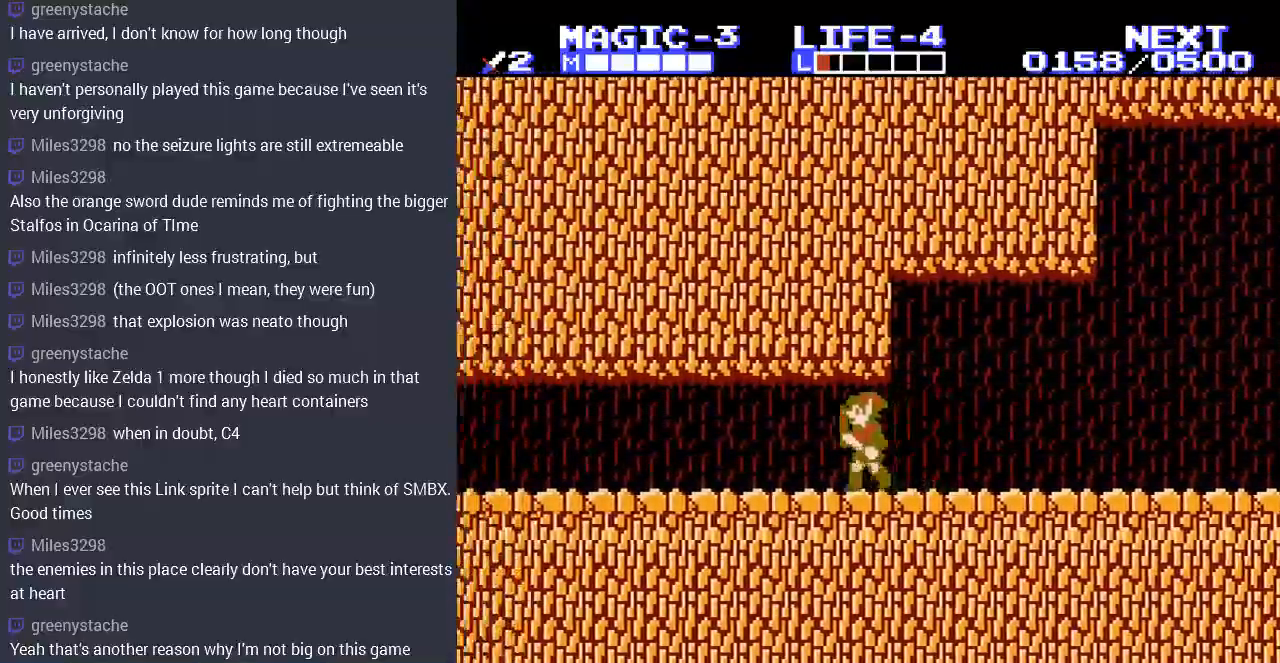
{"buttons": ["DPAD_LEFT"], "events": []}
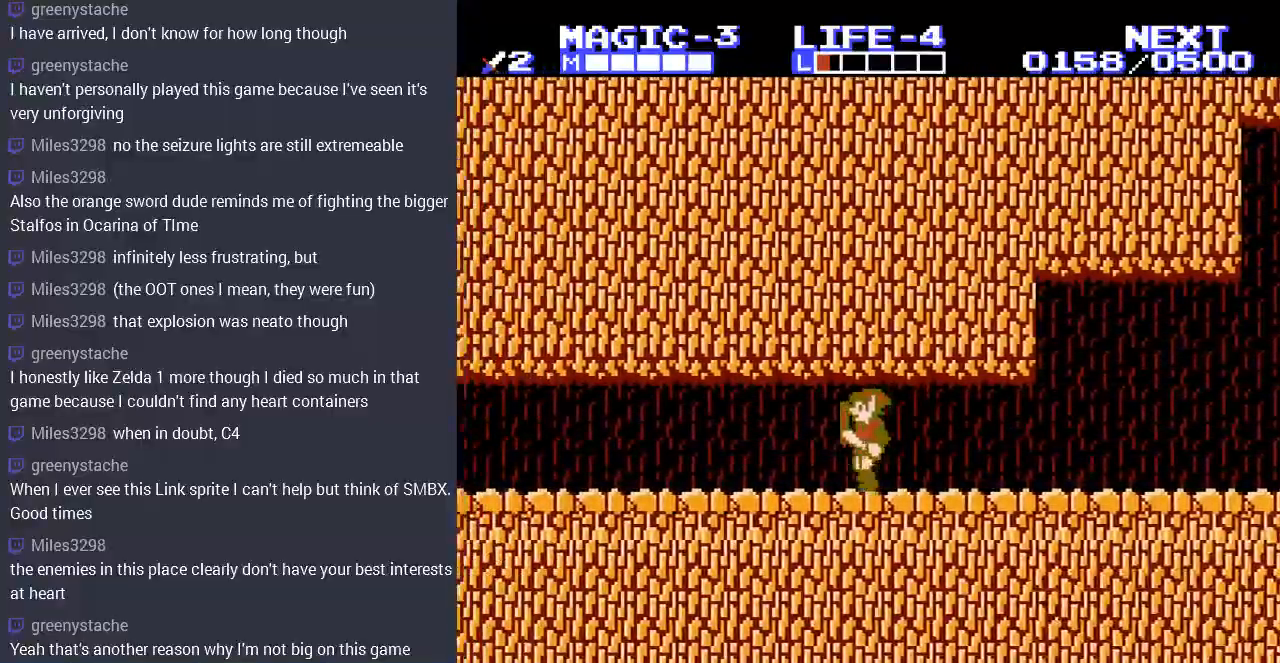
{"buttons": ["DPAD_LEFT"], "events": []}
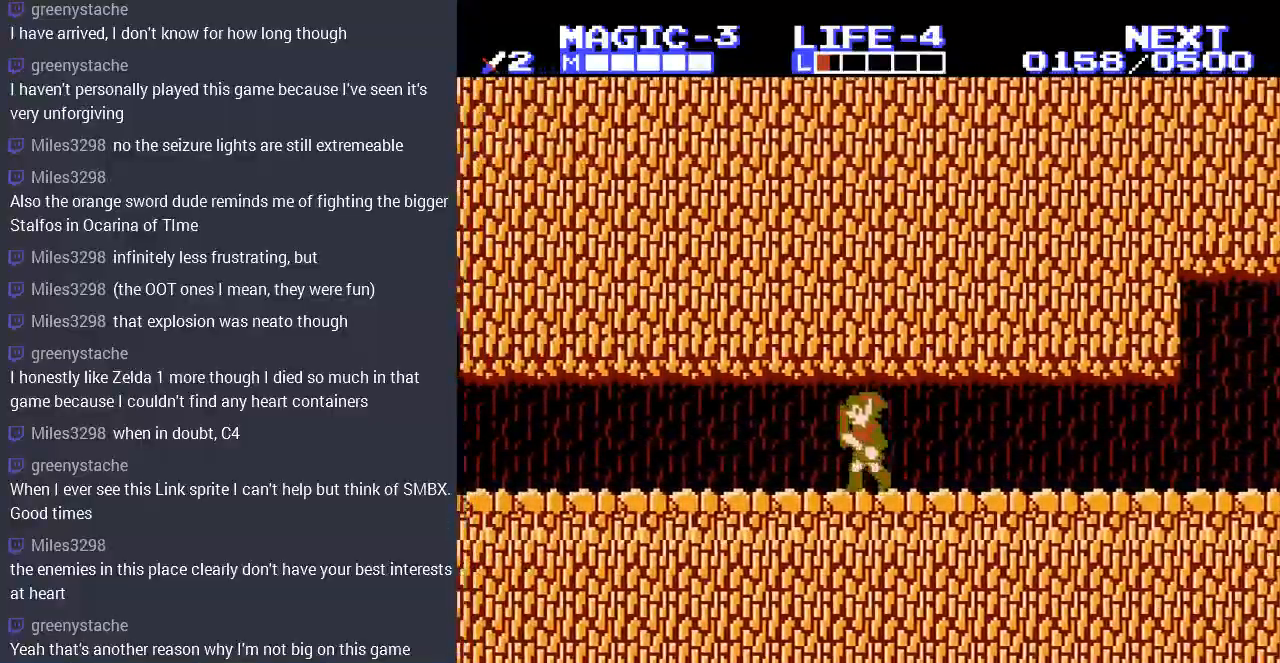
{"buttons": ["DPAD_LEFT"], "events": []}
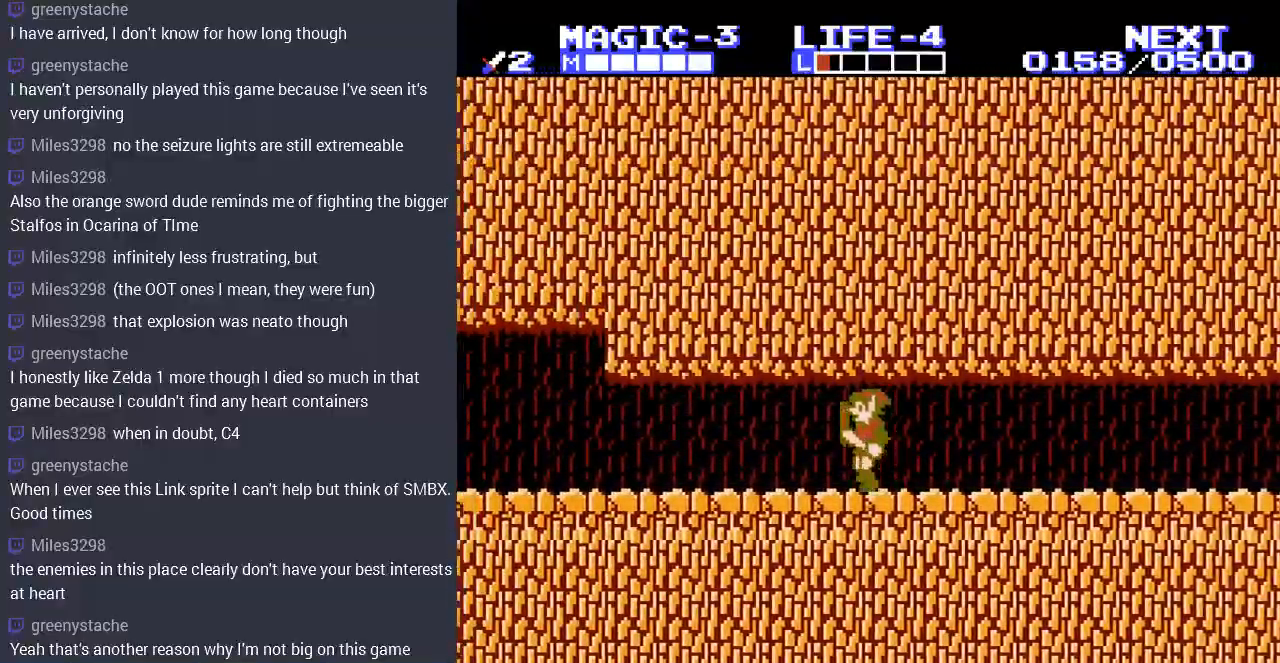
{"buttons": ["DPAD_LEFT"], "events": []}
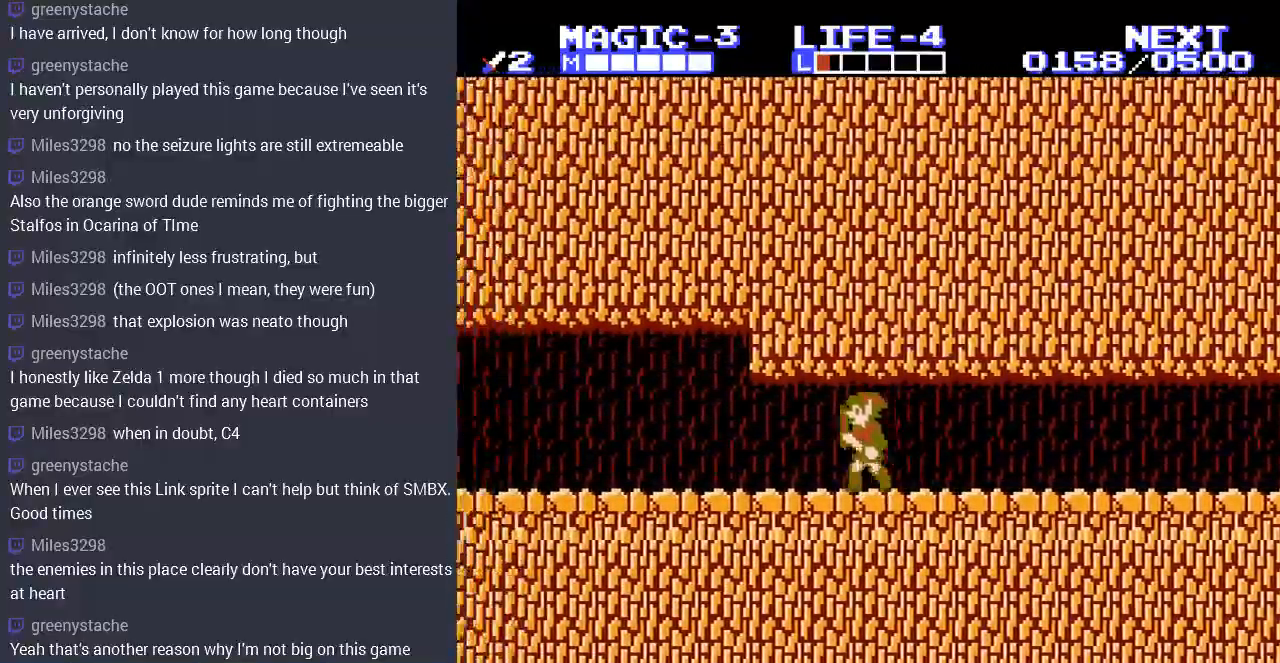
{"buttons": ["DPAD_LEFT"], "events": []}
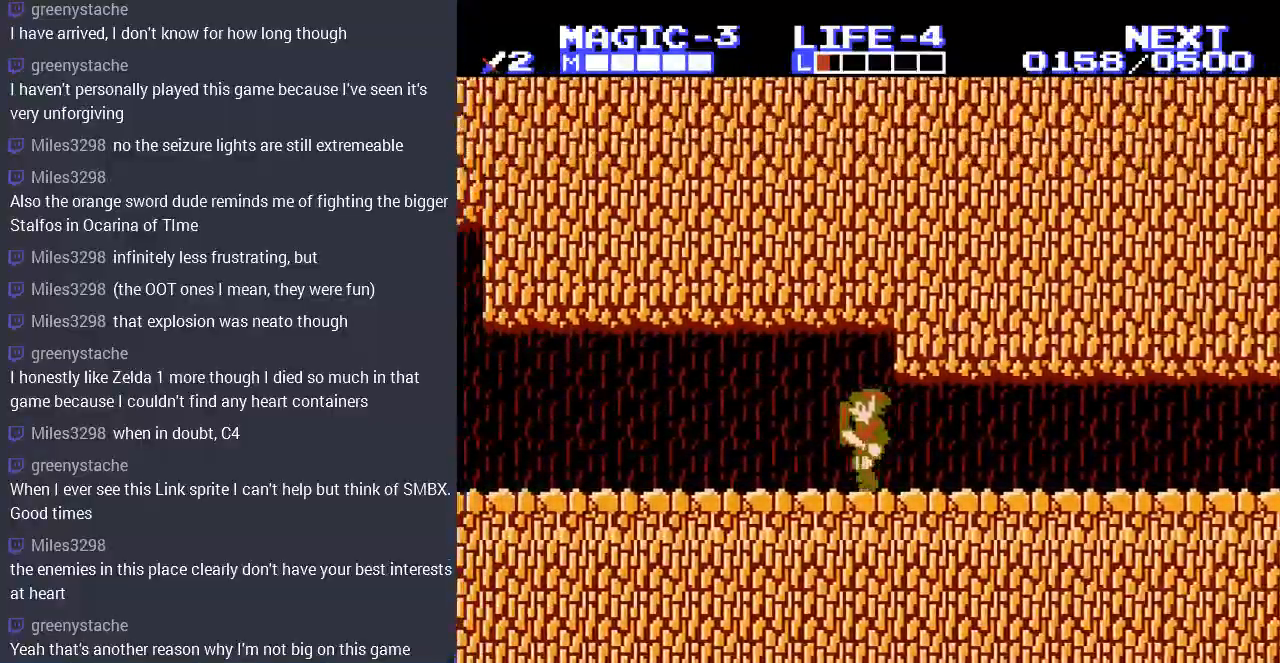
{"buttons": ["DPAD_LEFT"], "events": []}
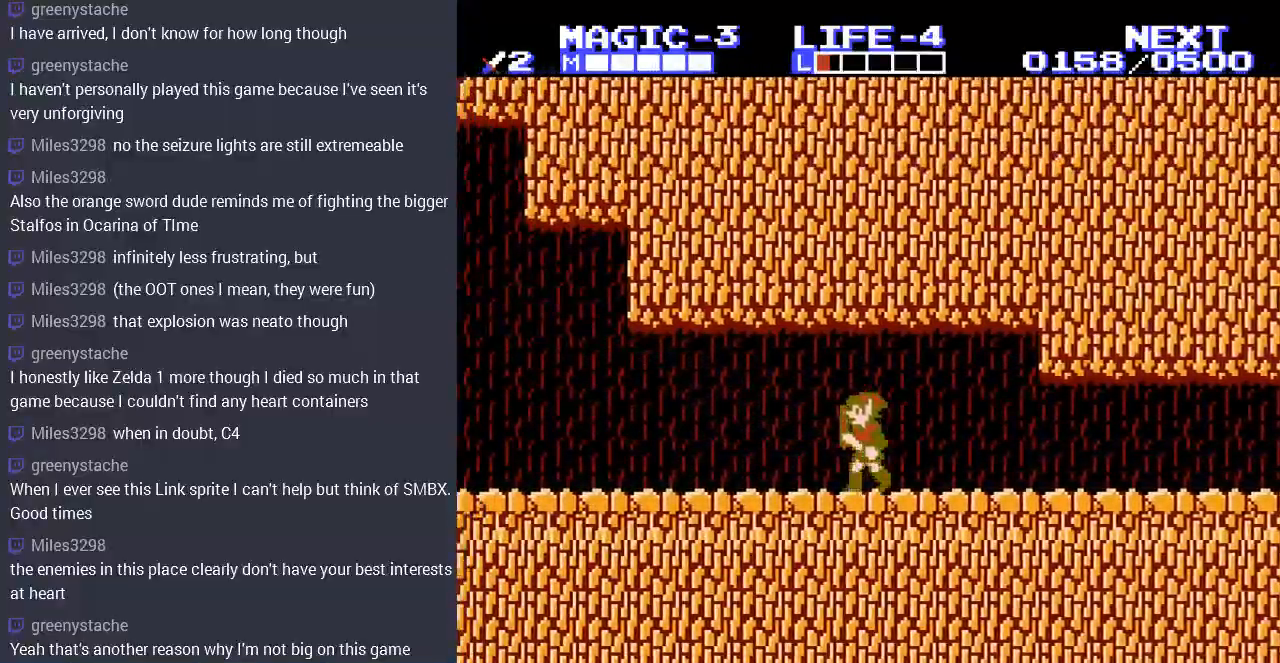
{"buttons": ["DPAD_LEFT"], "events": [[200, "A", "down"], [367, "A", "up"]]}